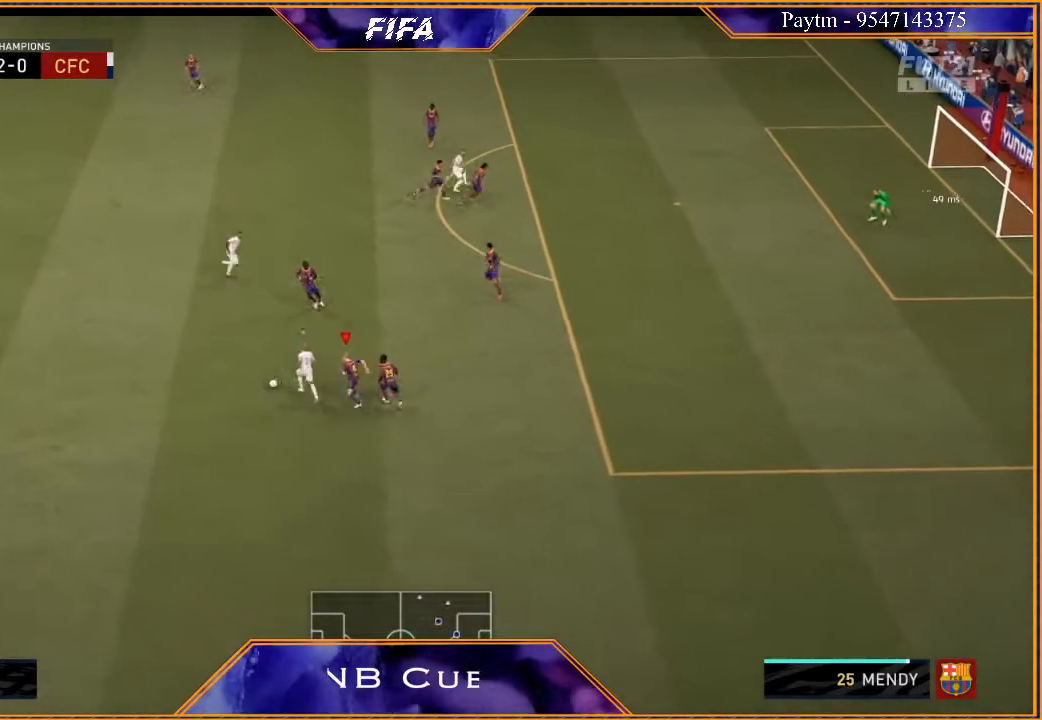
Gameplay with a controller (Xbox layout); each line is a JSON object with the inputs held at the frame after it. "events" lists button and stick changes between this image and that frame as [ms after this image, input, new state], when the widget could be followed in between.
{"buttons": ["L1", "R2"], "left_stick": "up", "right_stick": "center", "events": [[67, "L2", "down"], [233, "left_stick", "up"], [400, "L2", "up"], [500, "L1", "down"]]}
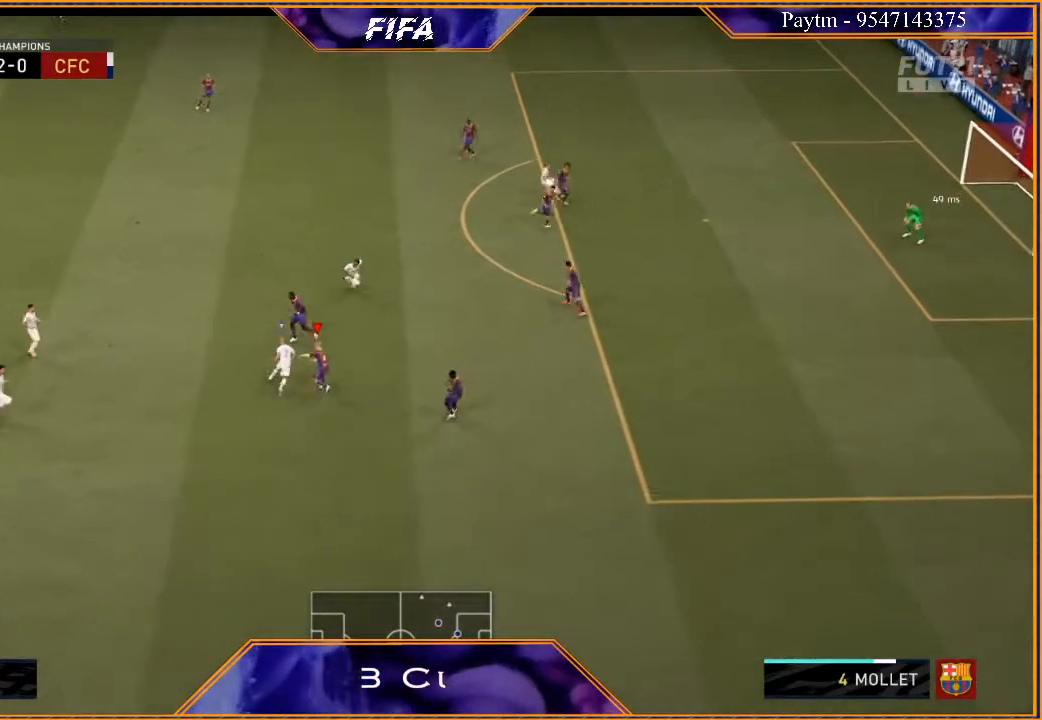
{"buttons": ["L2", "R2"], "left_stick": "up-right", "right_stick": "center", "events": [[167, "L1", "up"], [267, "left_stick", "up-right"], [300, "L2", "down"]]}
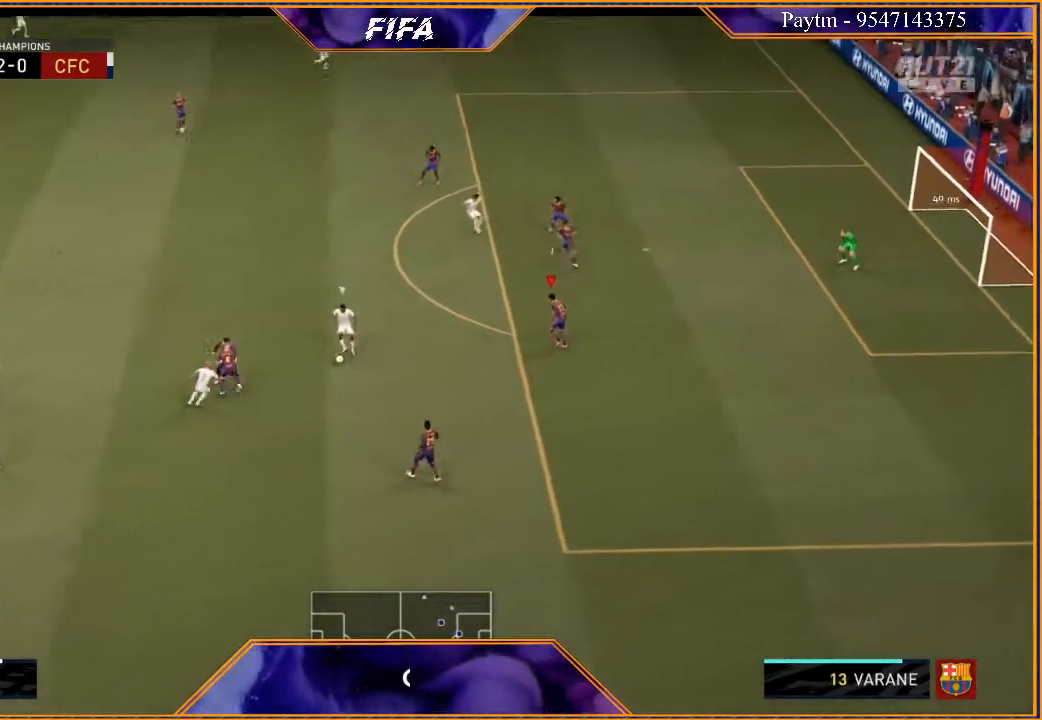
{"buttons": ["L2", "R2"], "left_stick": "left", "right_stick": "center", "events": [[67, "left_stick", "up"], [233, "left_stick", "up-left"], [367, "left_stick", "left"]]}
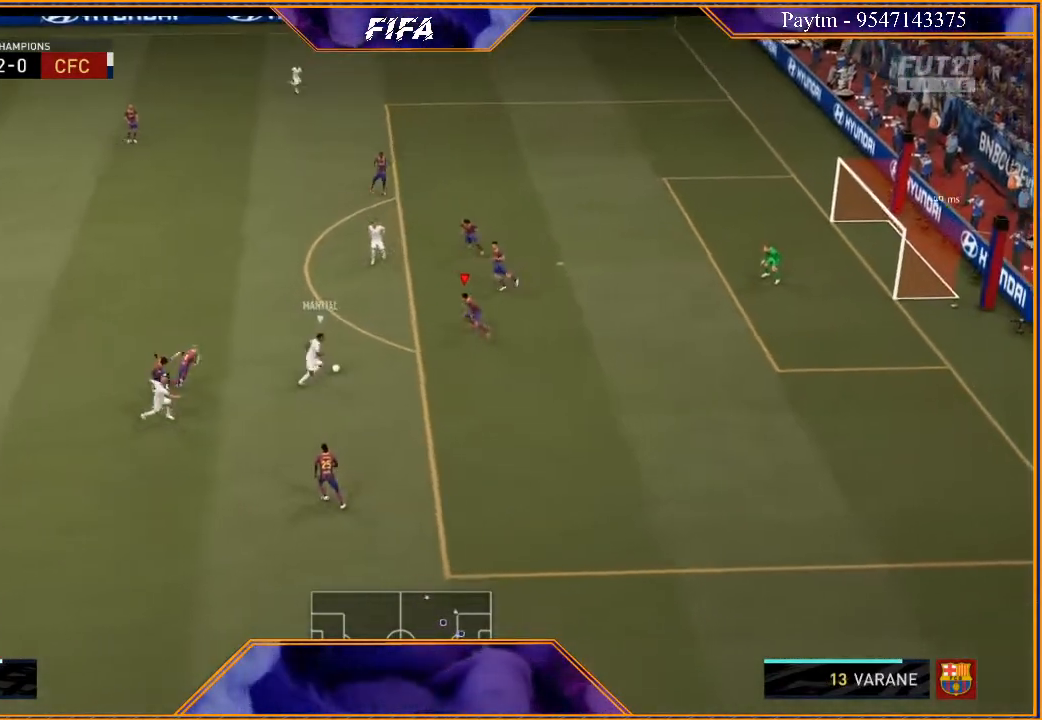
{"buttons": ["L2", "R2"], "left_stick": "down", "right_stick": "center", "events": [[67, "left_stick", "down-left"], [400, "left_stick", "down"]]}
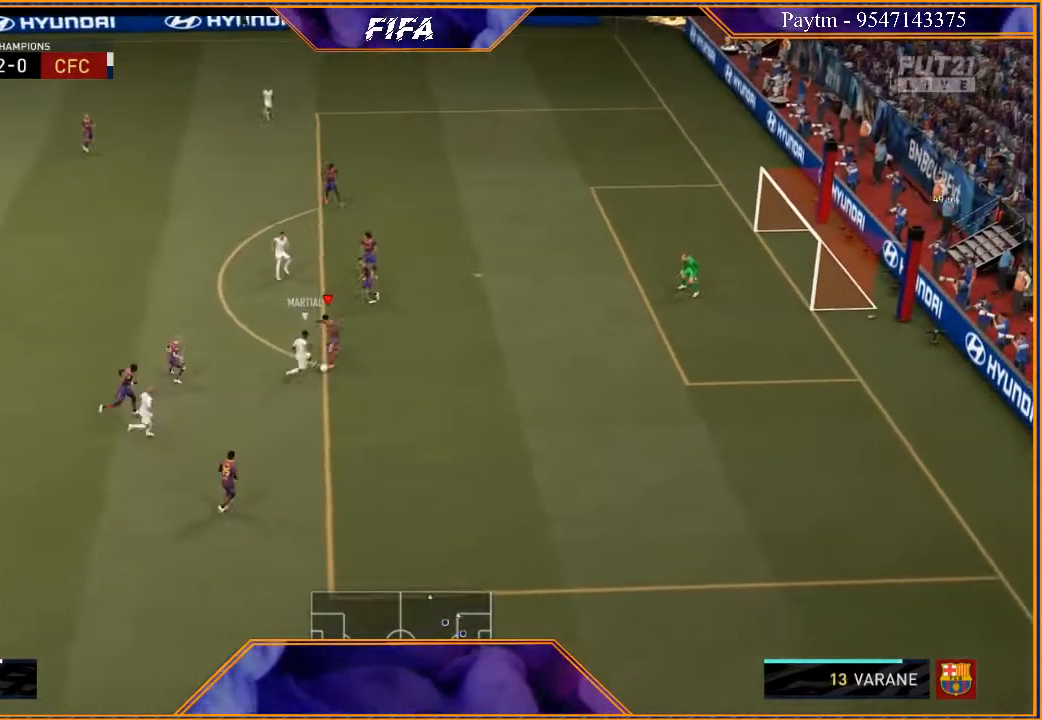
{"buttons": ["L2", "R2"], "left_stick": "left", "right_stick": "center", "events": [[467, "left_stick", "left"]]}
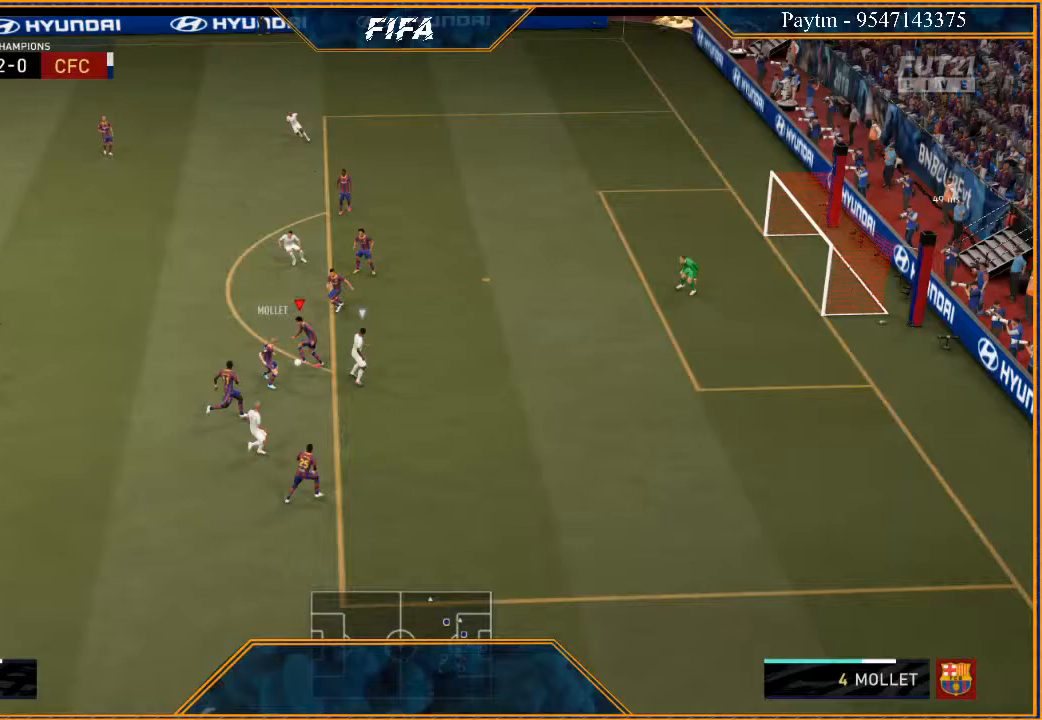
{"buttons": [], "left_stick": "left", "right_stick": "center", "events": [[33, "L2", "up"], [33, "R2", "up"]]}
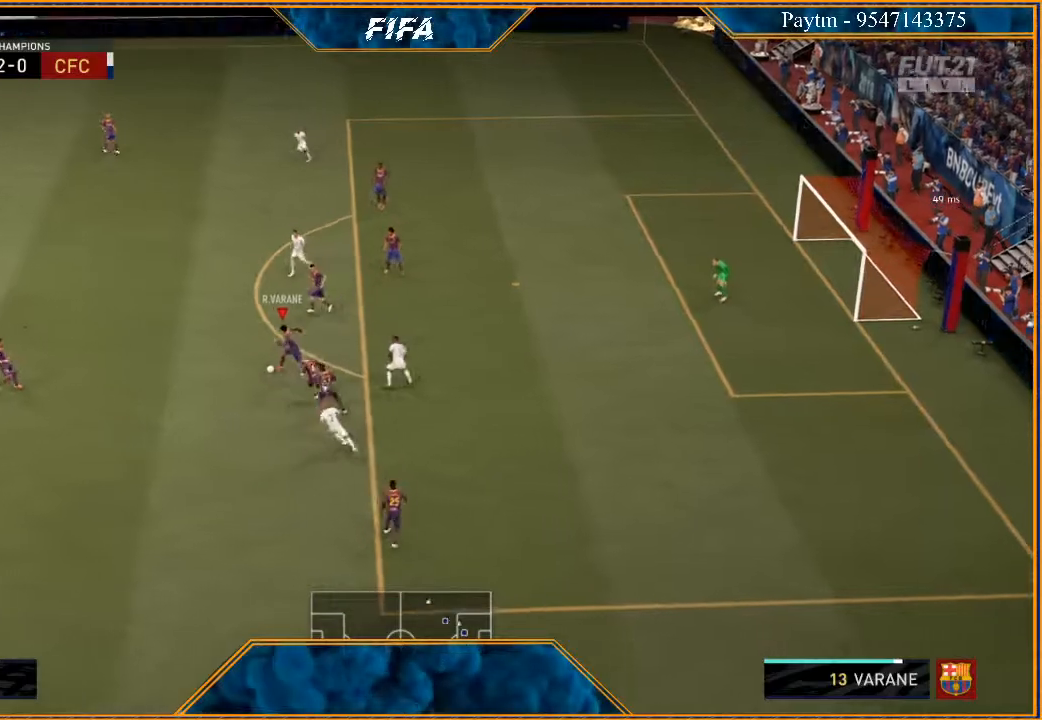
{"buttons": ["R2"], "left_stick": "center", "right_stick": "center", "events": [[33, "A", "down"], [167, "A", "up"], [300, "R2", "down"], [300, "left_stick", "up-left"], [500, "left_stick", "center"]]}
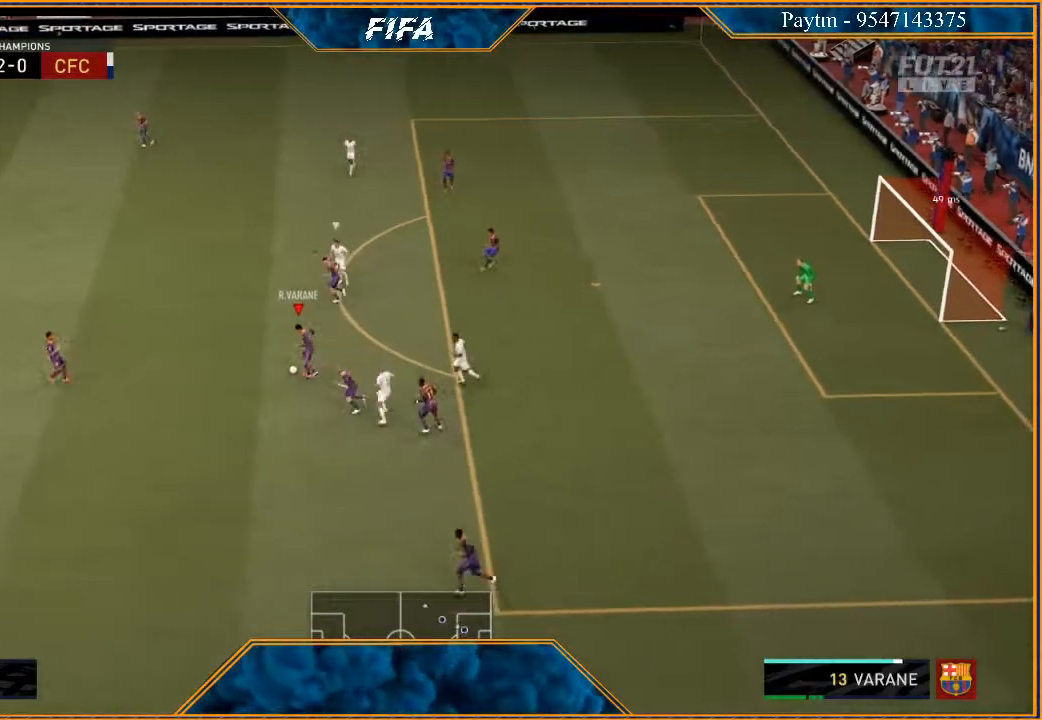
{"buttons": [], "left_stick": "up", "right_stick": "center", "events": [[33, "R2", "up"], [267, "left_stick", "up"]]}
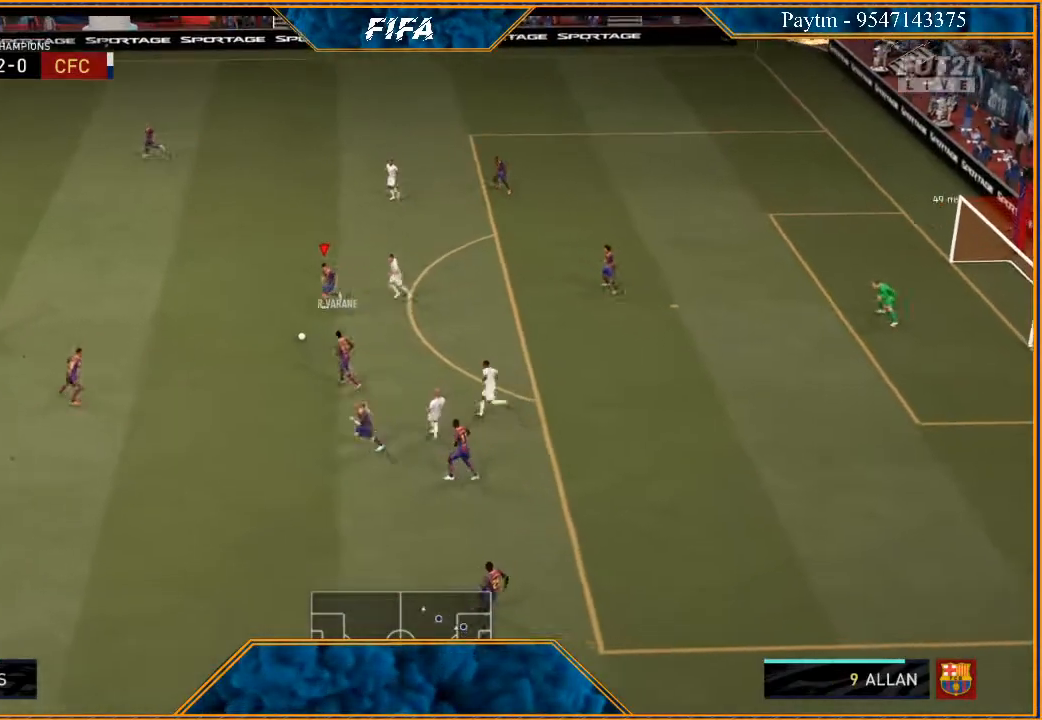
{"buttons": ["A"], "left_stick": "left", "right_stick": "center", "events": [[33, "left_stick", "up-left"], [333, "left_stick", "left"], [500, "A", "down"]]}
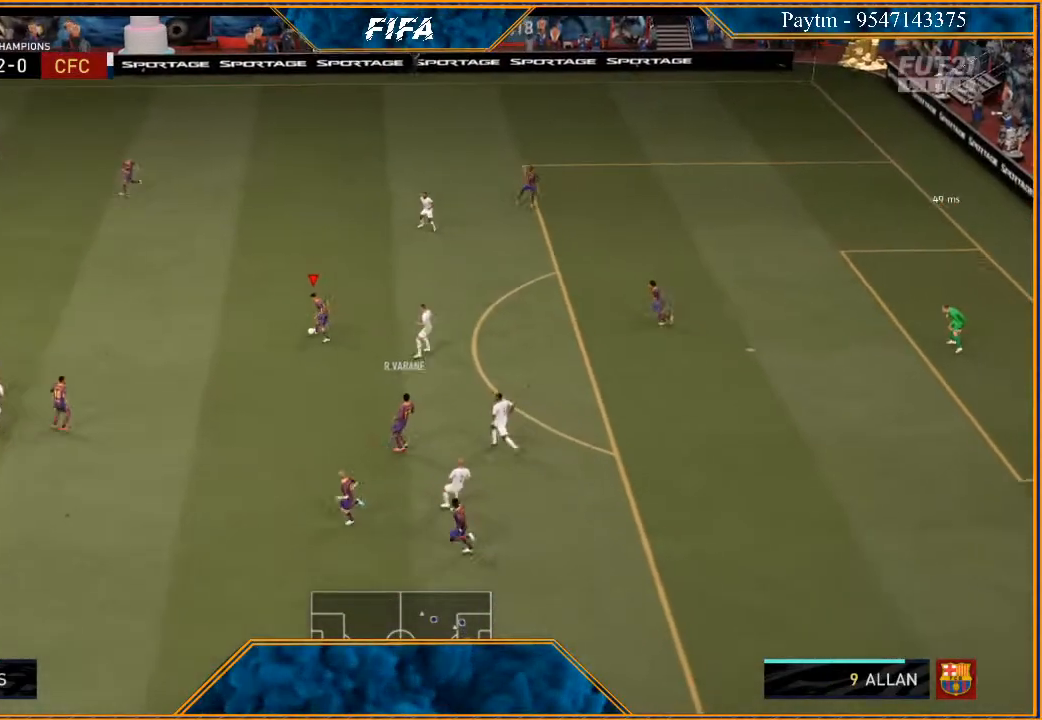
{"buttons": ["R2"], "left_stick": "up-left", "right_stick": "center", "events": [[67, "A", "up"], [200, "left_stick", "up-left"], [233, "R2", "down"]]}
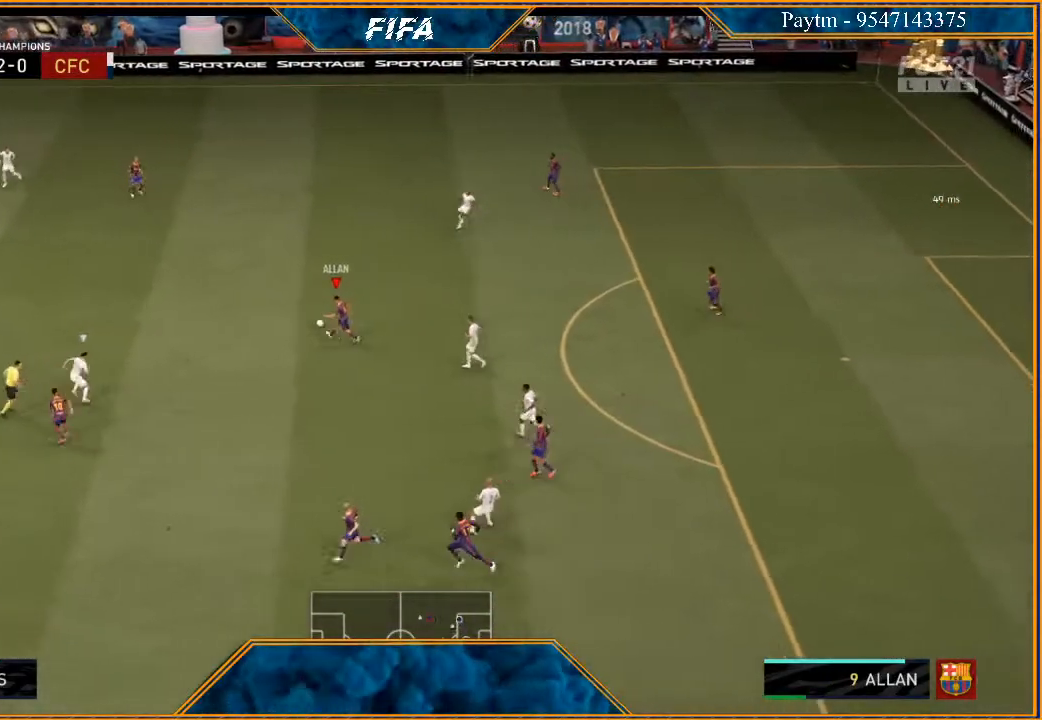
{"buttons": [], "left_stick": "down-left", "right_stick": "center", "events": [[33, "left_stick", "center"], [267, "left_stick", "down-left"], [367, "R2", "up"]]}
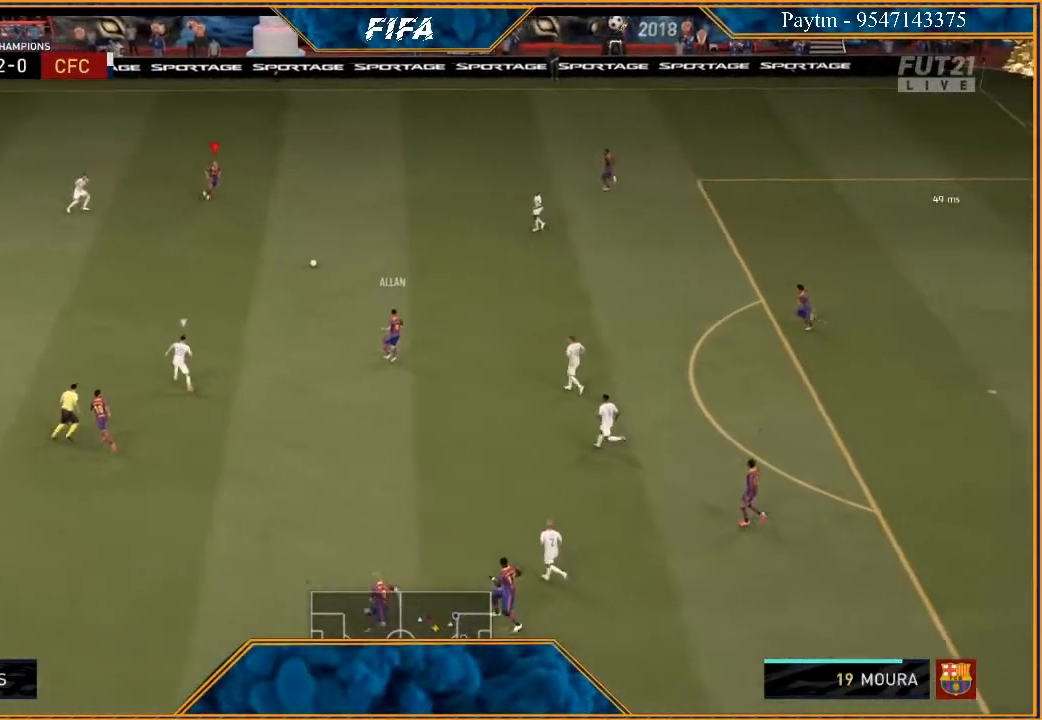
{"buttons": ["R2"], "left_stick": "down-left", "right_stick": "center", "events": [[133, "A", "down"], [267, "A", "up"], [400, "R2", "down"]]}
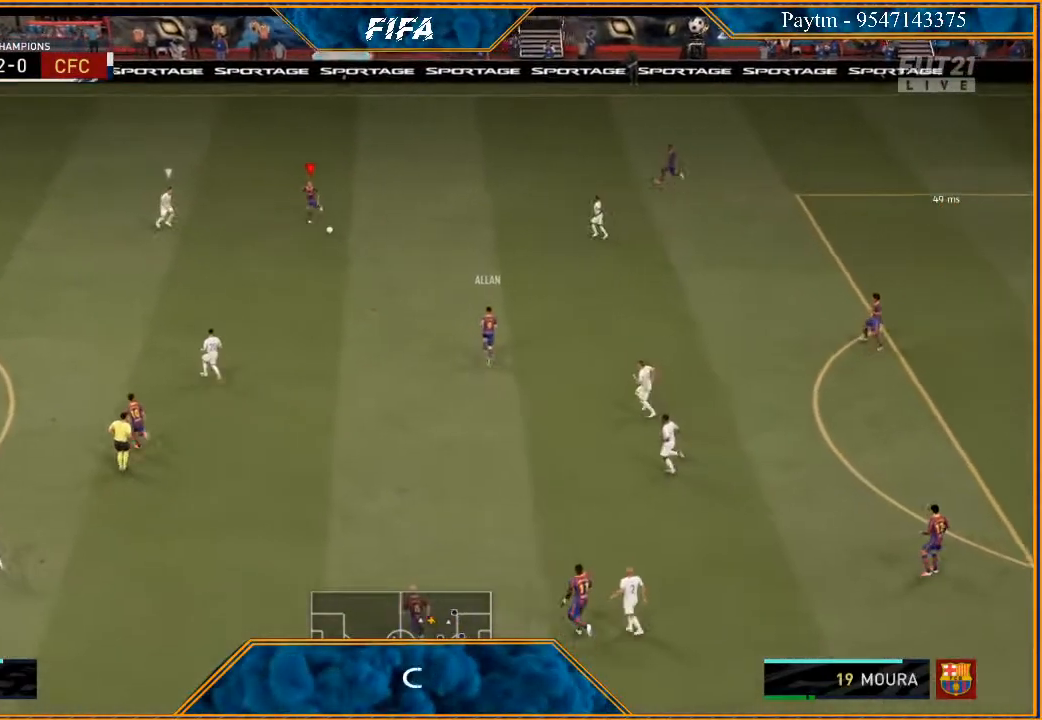
{"buttons": ["R2"], "left_stick": "center", "right_stick": "center", "events": [[433, "left_stick", "center"]]}
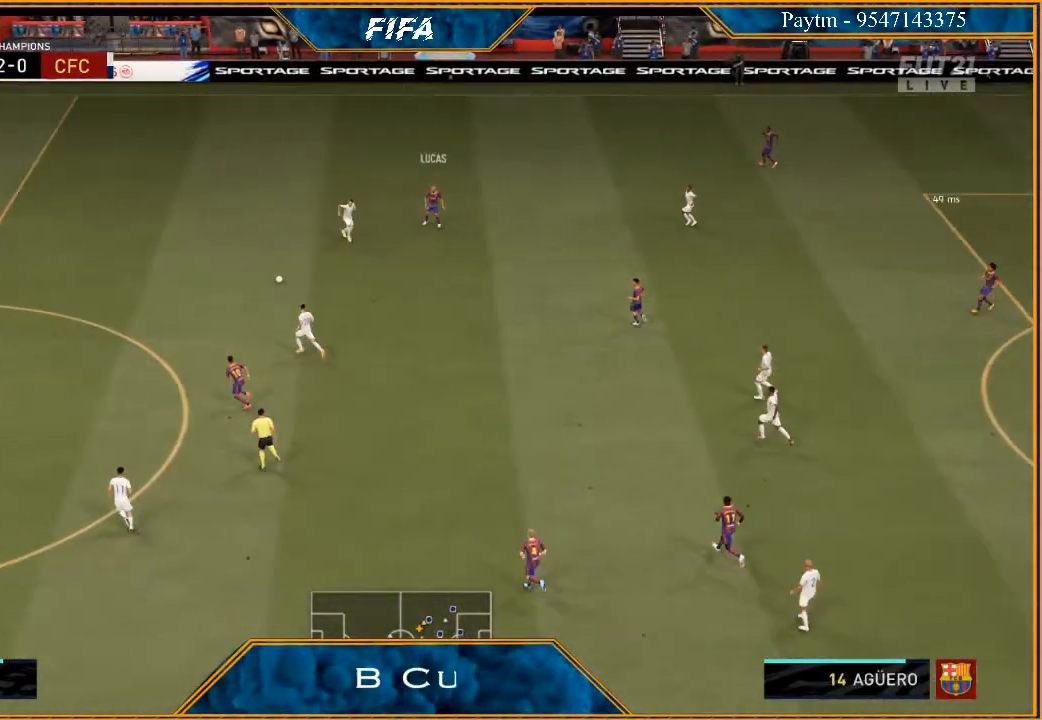
{"buttons": ["Y"], "left_stick": "down", "right_stick": "center", "events": [[167, "left_stick", "down-right"], [300, "R2", "up"], [500, "Y", "down"], [500, "left_stick", "down"]]}
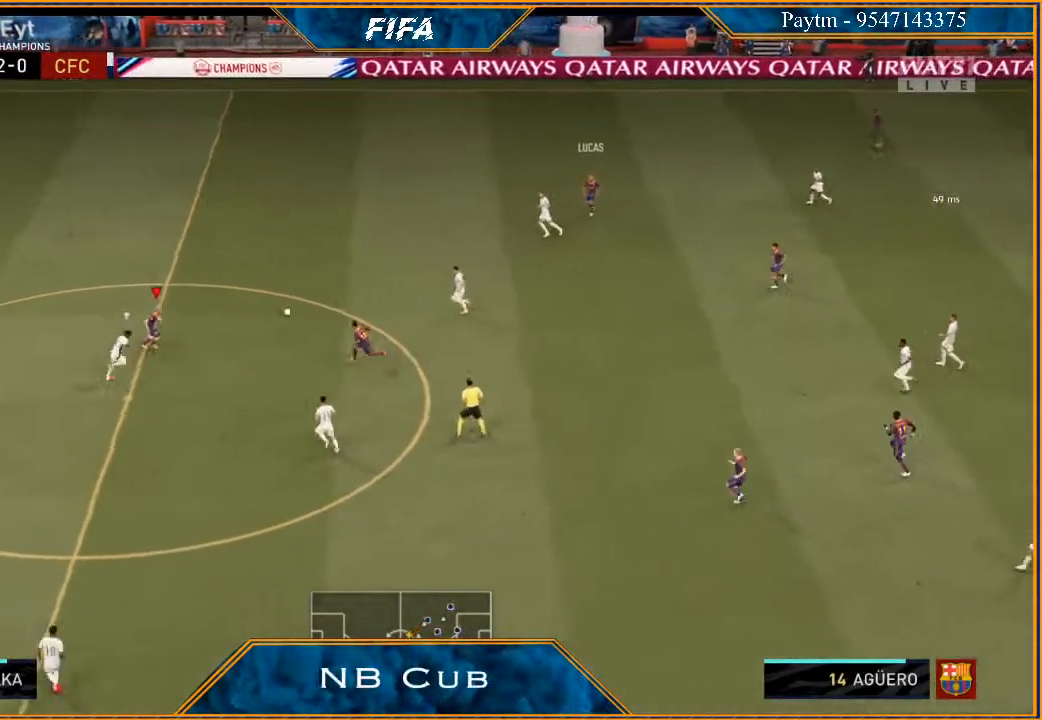
{"buttons": ["R2"], "left_stick": "down", "right_stick": "center", "events": [[100, "Y", "up"], [300, "R2", "down"]]}
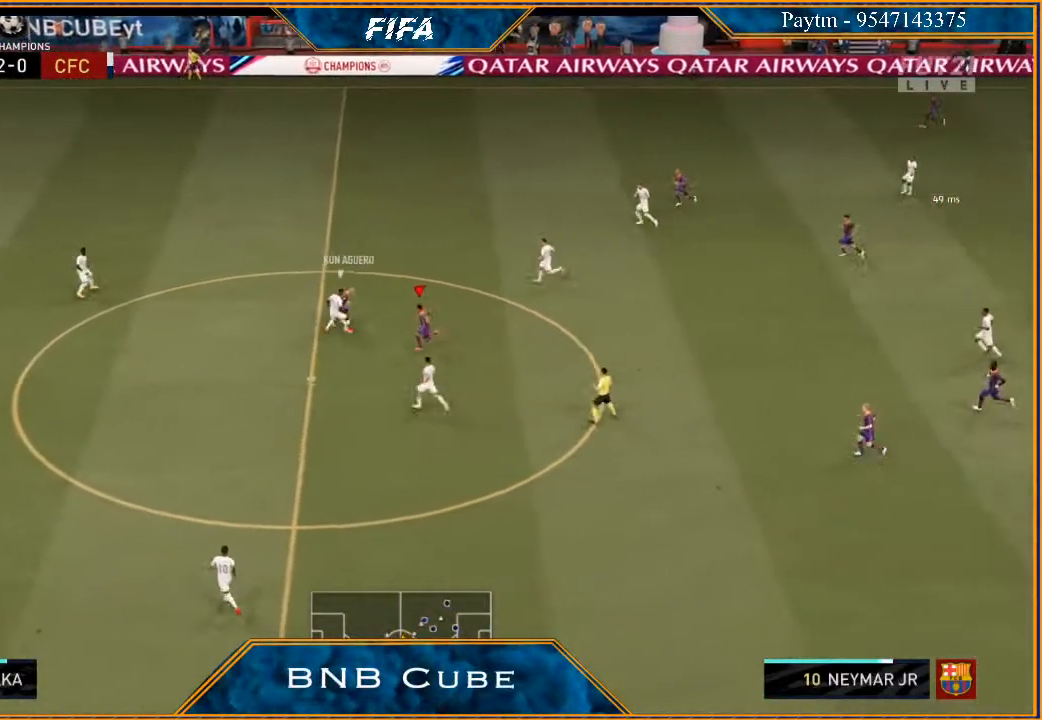
{"buttons": ["R2"], "left_stick": "left", "right_stick": "center", "events": [[67, "left_stick", "down-left"], [233, "left_stick", "left"]]}
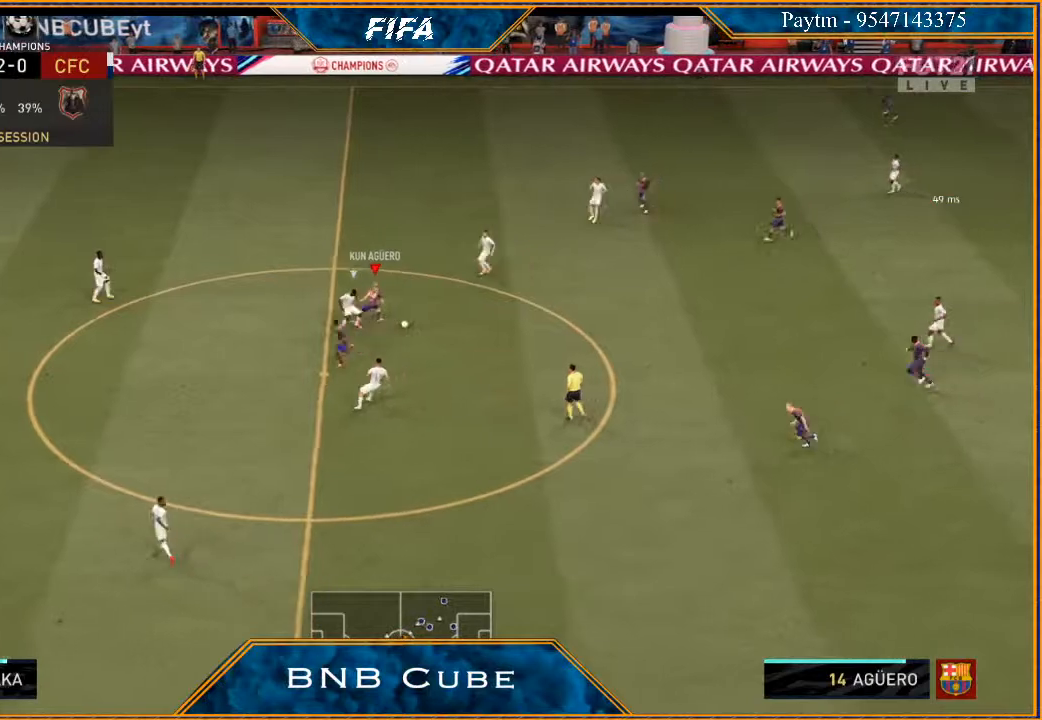
{"buttons": [], "left_stick": "down-right", "right_stick": "center", "events": [[67, "left_stick", "down-left"], [167, "left_stick", "down"], [267, "left_stick", "down-right"], [333, "R2", "up"]]}
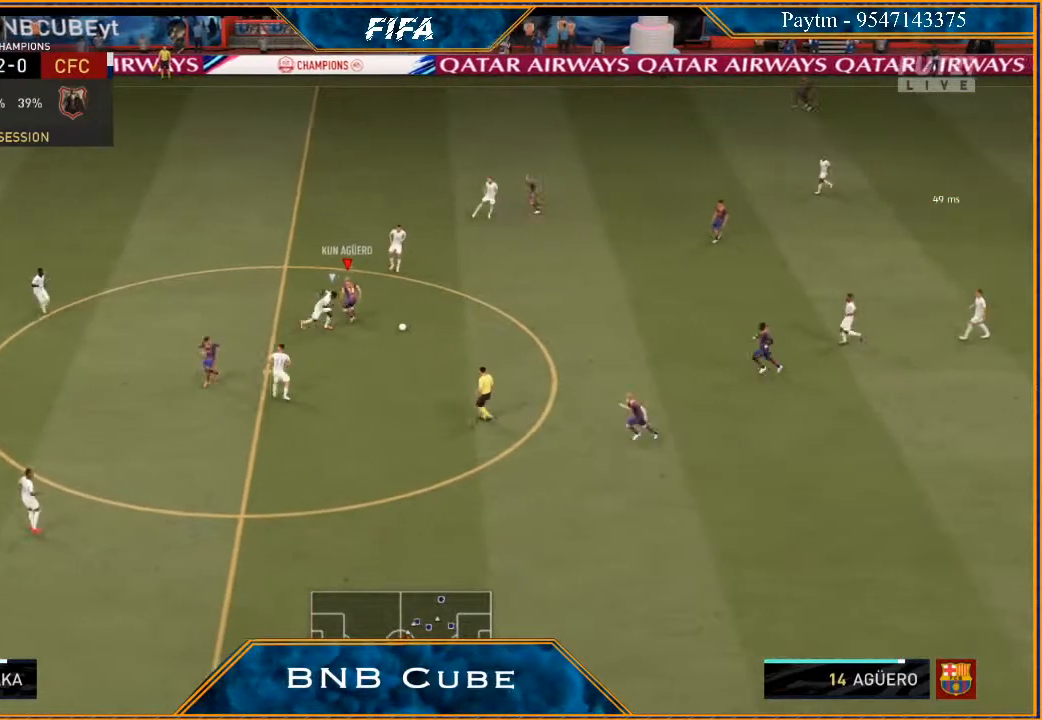
{"buttons": ["R2"], "left_stick": "down-right", "right_stick": "center", "events": [[167, "A", "down"], [267, "A", "up"], [400, "R2", "down"]]}
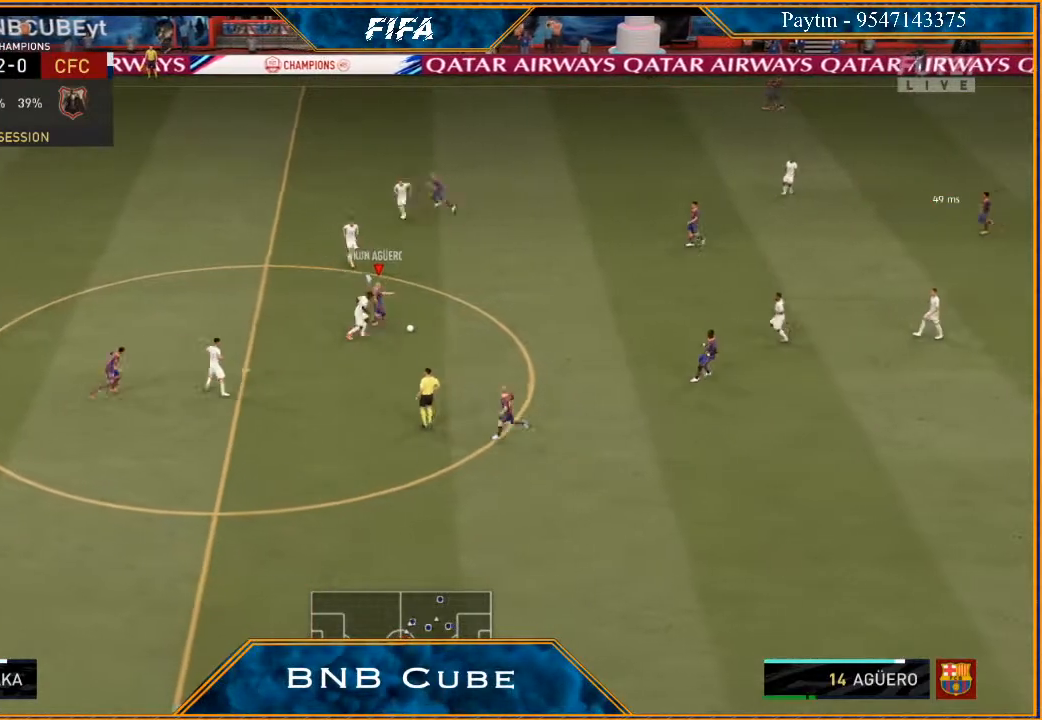
{"buttons": ["R2"], "left_stick": "down-left", "right_stick": "center", "events": [[367, "left_stick", "down"], [467, "left_stick", "down-left"]]}
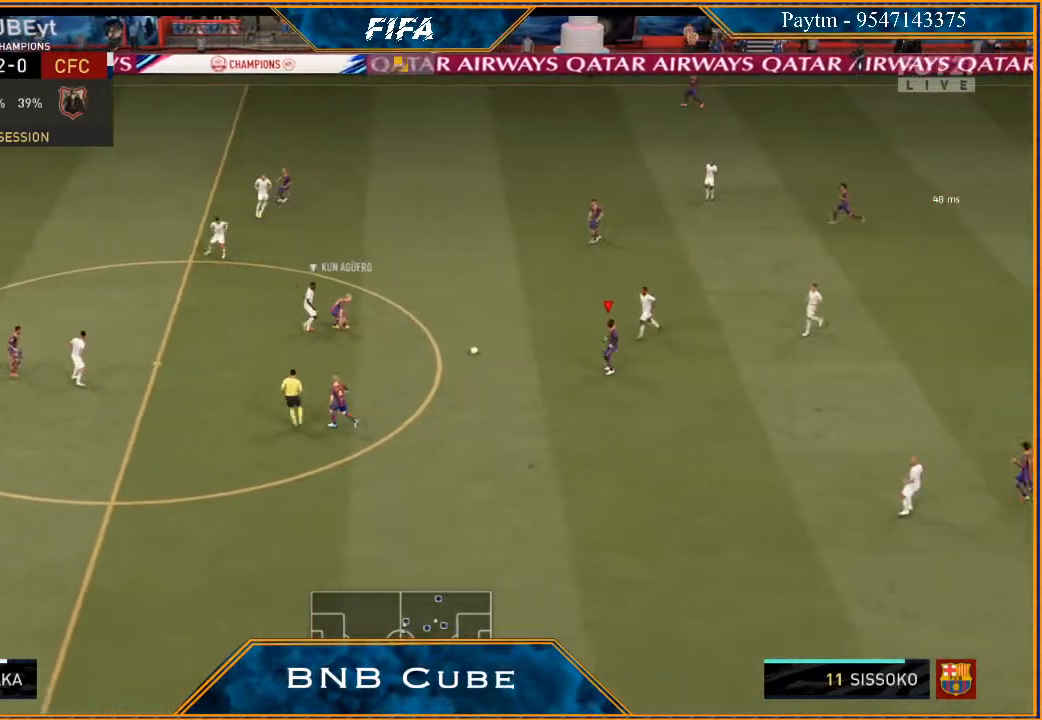
{"buttons": ["R2"], "left_stick": "center", "right_stick": "center", "events": [[67, "A", "down"], [67, "R2", "up"], [200, "A", "up"], [400, "R2", "down"], [400, "left_stick", "center"]]}
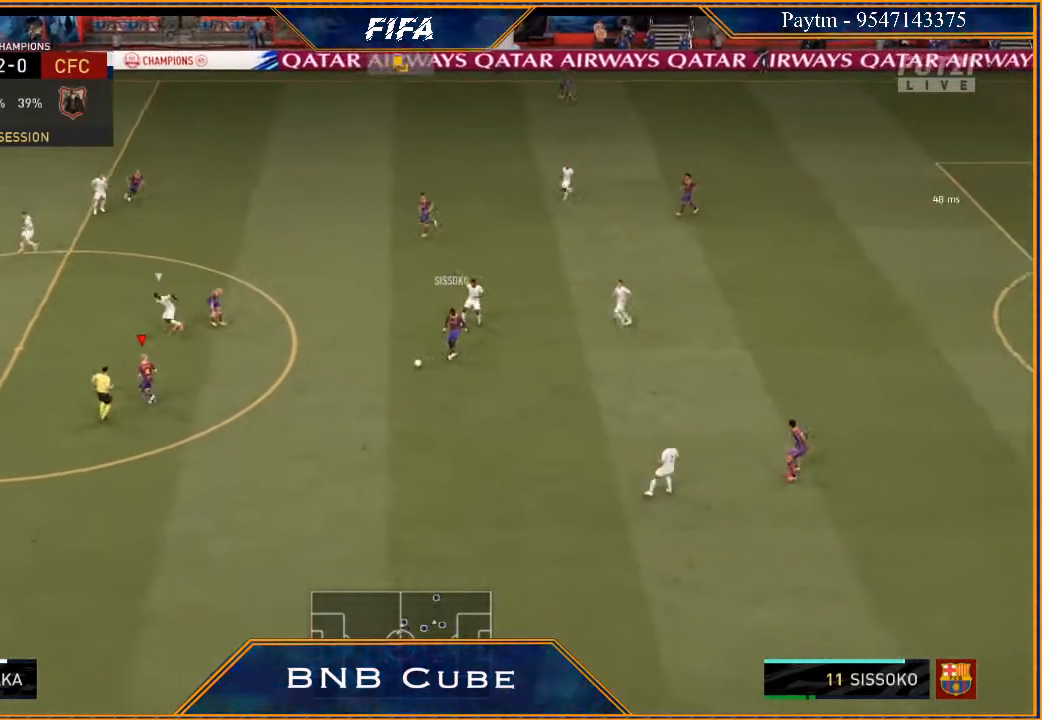
{"buttons": ["R2"], "left_stick": "down", "right_stick": "center", "events": [[67, "left_stick", "down"]]}
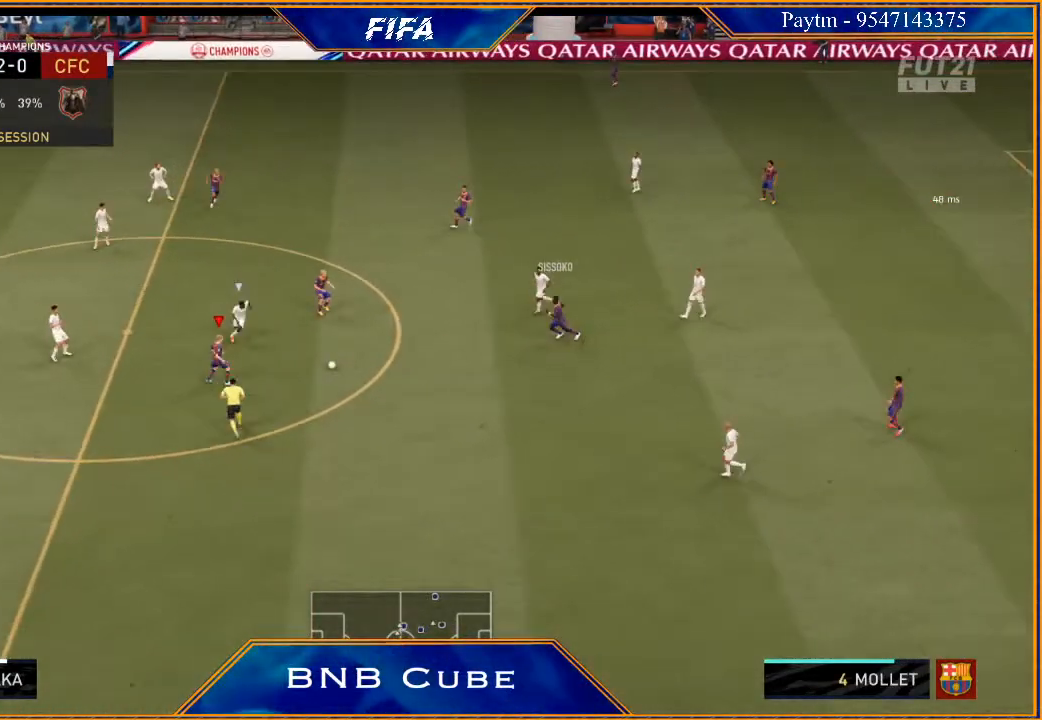
{"buttons": ["R2"], "left_stick": "down", "right_stick": "center", "events": []}
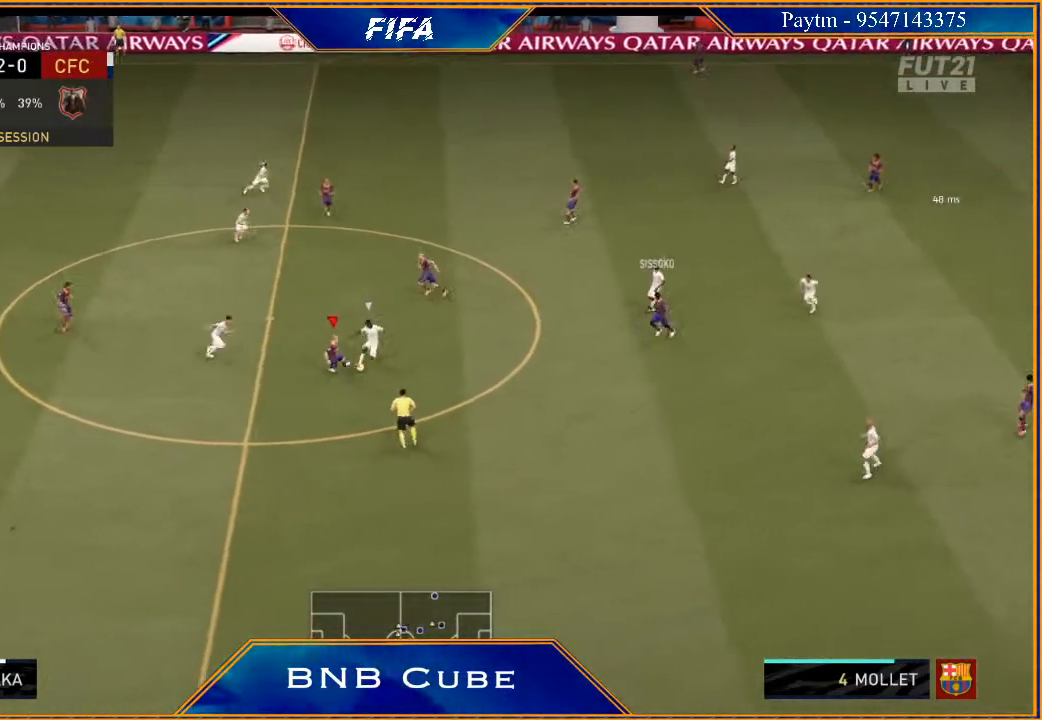
{"buttons": [], "left_stick": "down-right", "right_stick": "center", "events": [[100, "right_stick", "down"], [133, "R2", "up"], [300, "right_stick", "up"], [400, "right_stick", "center"], [433, "left_stick", "down-right"]]}
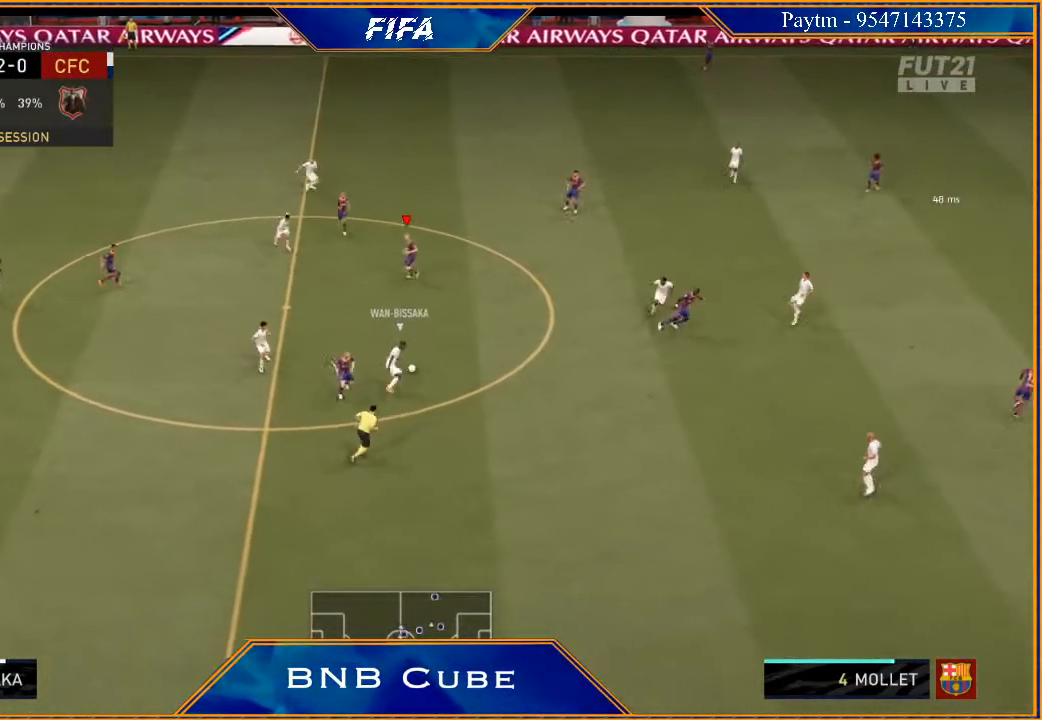
{"buttons": ["R2"], "left_stick": "right", "right_stick": "center", "events": [[67, "left_stick", "right"], [133, "R2", "down"], [267, "L1", "down"], [467, "L1", "up"]]}
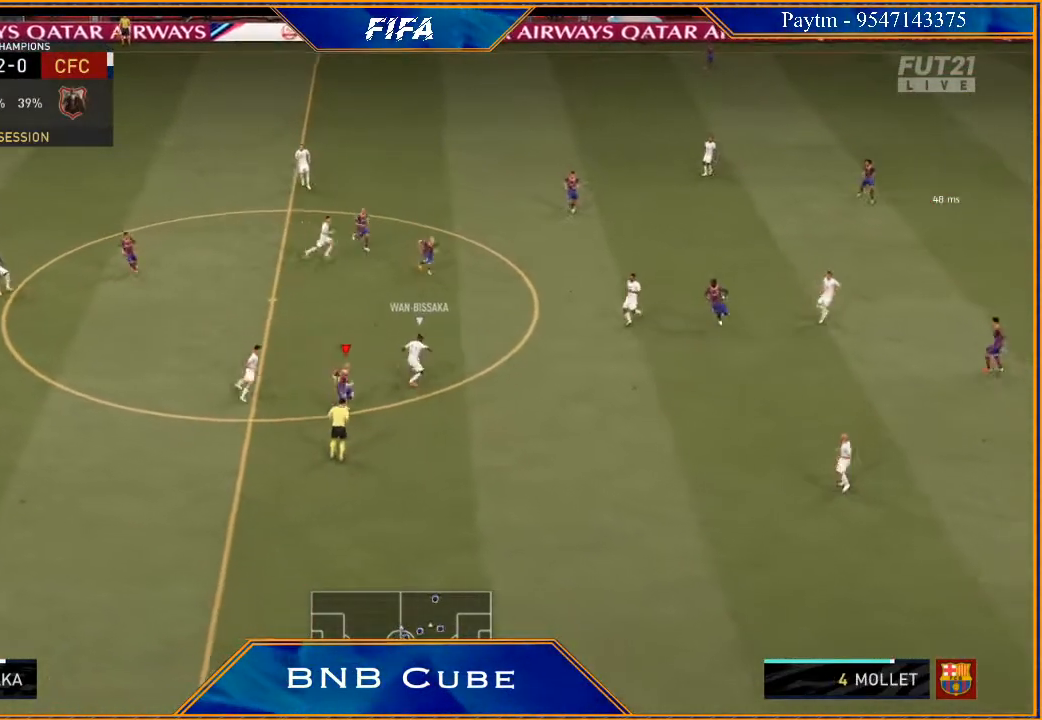
{"buttons": ["R2"], "left_stick": "down-right", "right_stick": "center", "events": [[33, "left_stick", "down-right"], [333, "L1", "down"], [467, "L1", "up"]]}